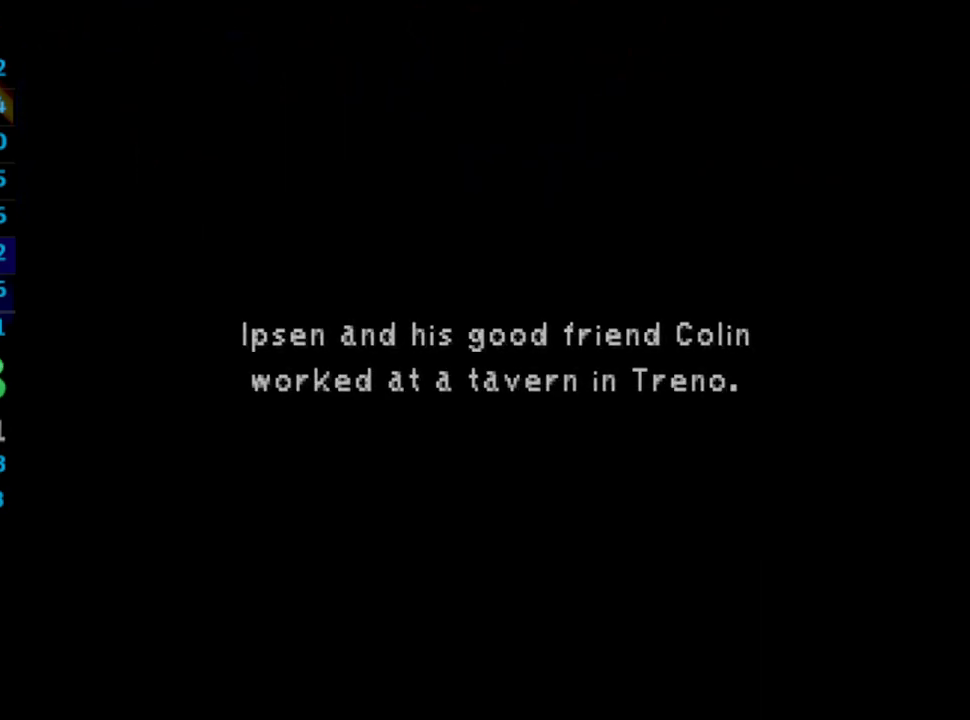
Gameplay with a controller (PlayStation layout); each line is a JSON object with the inputs held at the frame after it. "events" lists button and stick changes between this image and that frame as [ms after this image, input, new state], when the widget could be followed in between. Not read: HOME L3 R3.
{"buttons": [], "left_stick": "center", "right_stick": "center", "events": [[67, "SQUARE", "up"], [100, "CROSS", "down"], [117, "CROSS", "up"], [133, "SQUARE", "down"], [183, "SQUARE", "up"], [200, "CROSS", "down"], [250, "CROSS", "up"], [267, "SQUARE", "down"], [350, "CROSS", "down"], [350, "SQUARE", "up"], [400, "CROSS", "up"], [433, "SQUARE", "down"], [483, "SQUARE", "up"]]}
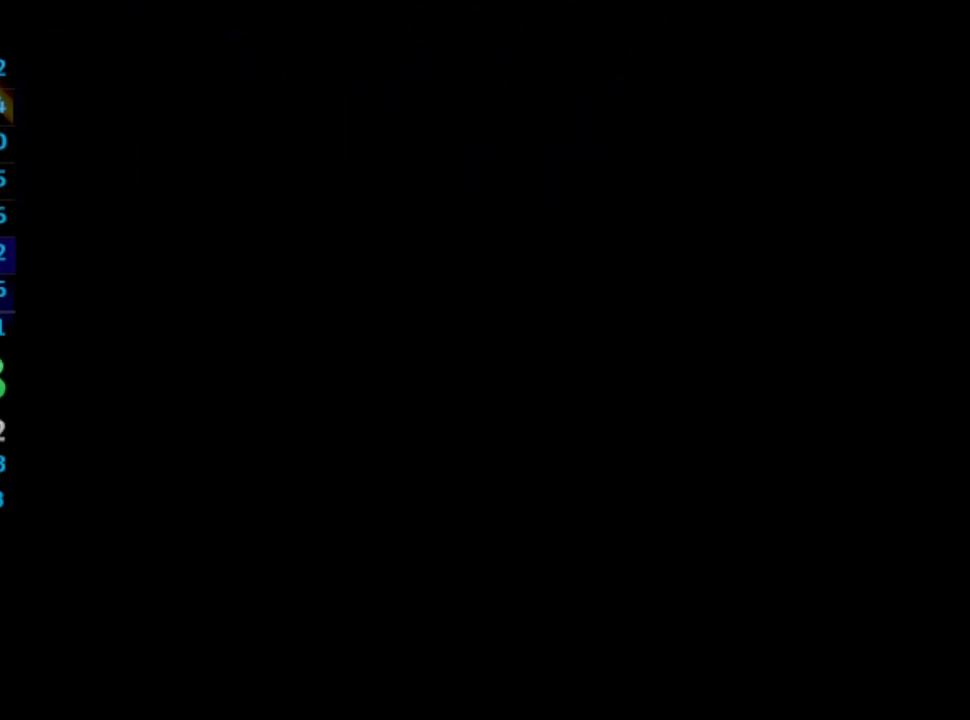
{"buttons": ["SQUARE"], "left_stick": "center", "right_stick": "center", "events": [[100, "SQUARE", "down"], [150, "CROSS", "down"], [150, "SQUARE", "up"], [200, "CROSS", "up"], [233, "SQUARE", "down"], [300, "SQUARE", "up"], [317, "CROSS", "down"], [333, "CROSS", "up"], [483, "SQUARE", "down"]]}
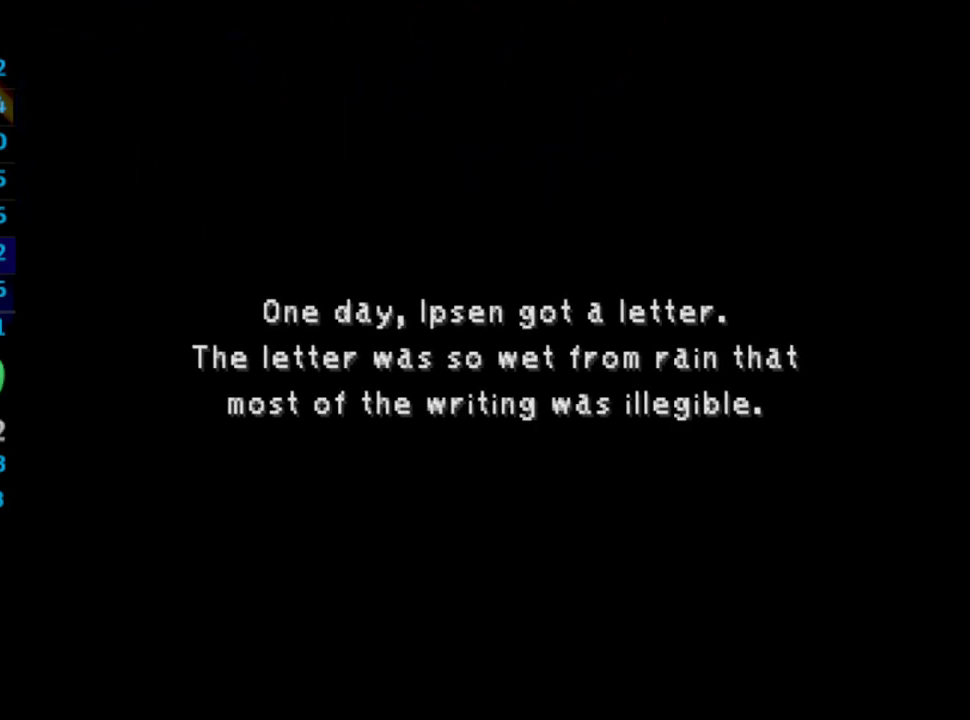
{"buttons": [], "left_stick": "center", "right_stick": "center", "events": [[50, "CROSS", "down"], [50, "SQUARE", "up"], [117, "CROSS", "up"], [167, "CROSS", "down"], [183, "CROSS", "up"], [217, "SQUARE", "down"], [283, "SQUARE", "up"], [300, "CROSS", "down"], [333, "CROSS", "up"], [383, "SQUARE", "down"], [433, "SQUARE", "up"]]}
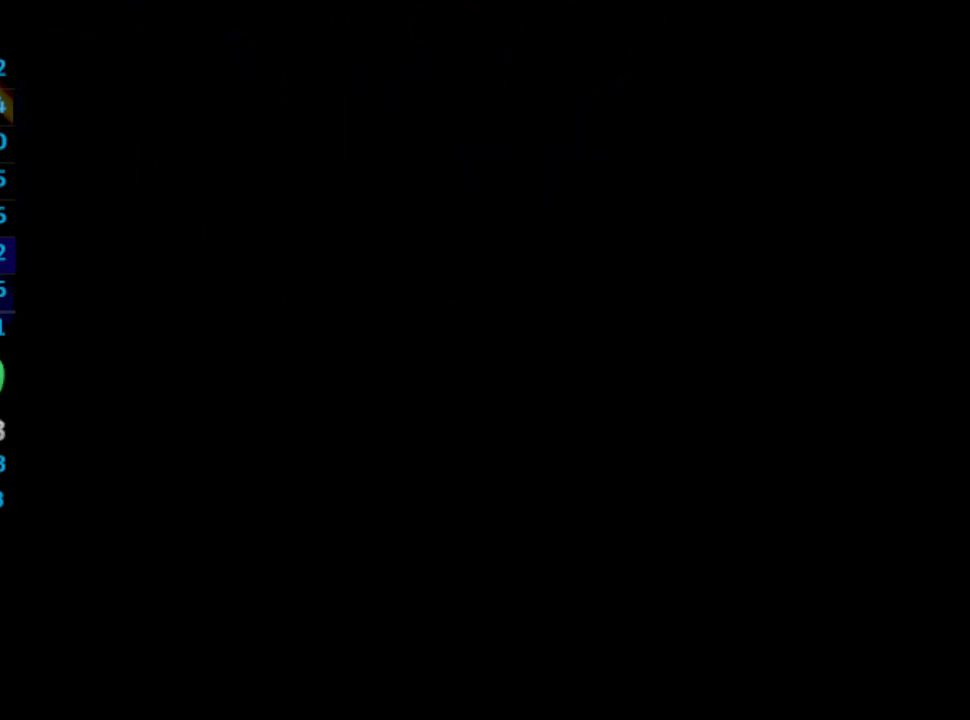
{"buttons": [], "left_stick": "center", "right_stick": "center", "events": [[133, "SQUARE", "down"], [183, "CROSS", "down"], [183, "SQUARE", "up"], [200, "CROSS", "up"], [283, "SQUARE", "down"], [317, "CROSS", "down"], [317, "SQUARE", "up"], [383, "CROSS", "up"], [400, "SQUARE", "down"], [450, "SQUARE", "up"]]}
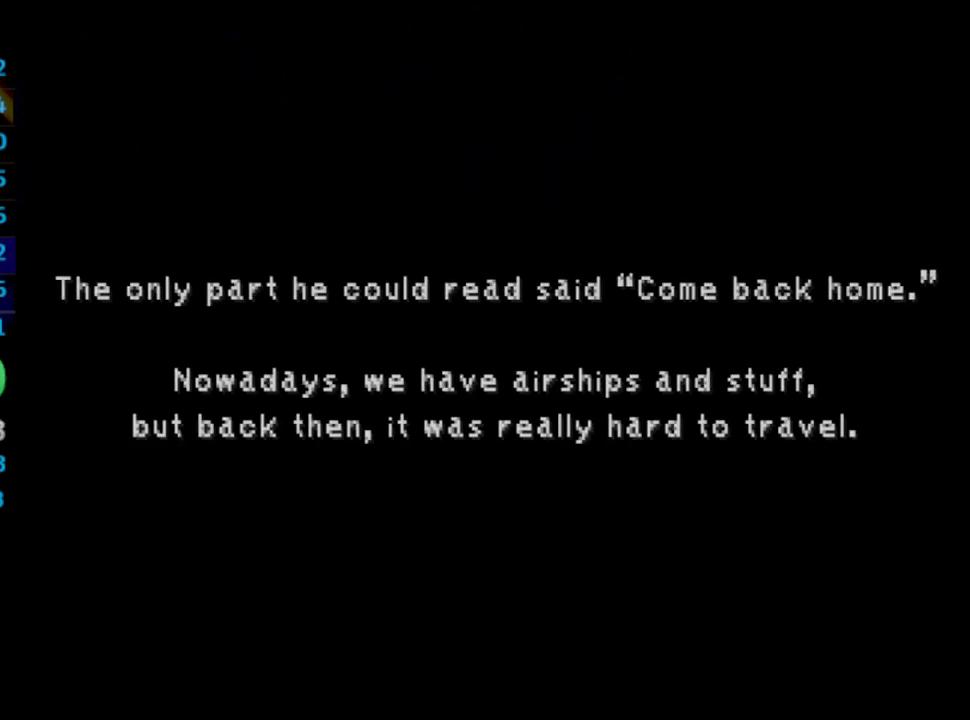
{"buttons": ["CROSS"], "left_stick": "center", "right_stick": "center", "events": [[67, "CROSS", "down"], [100, "CROSS", "up"], [117, "SQUARE", "down"], [183, "CROSS", "down"], [183, "SQUARE", "up"], [250, "CROSS", "up"], [283, "SQUARE", "down"], [333, "CROSS", "down"], [333, "SQUARE", "up"], [383, "CROSS", "up"], [433, "SQUARE", "down"], [483, "SQUARE", "up"], [500, "CROSS", "down"]]}
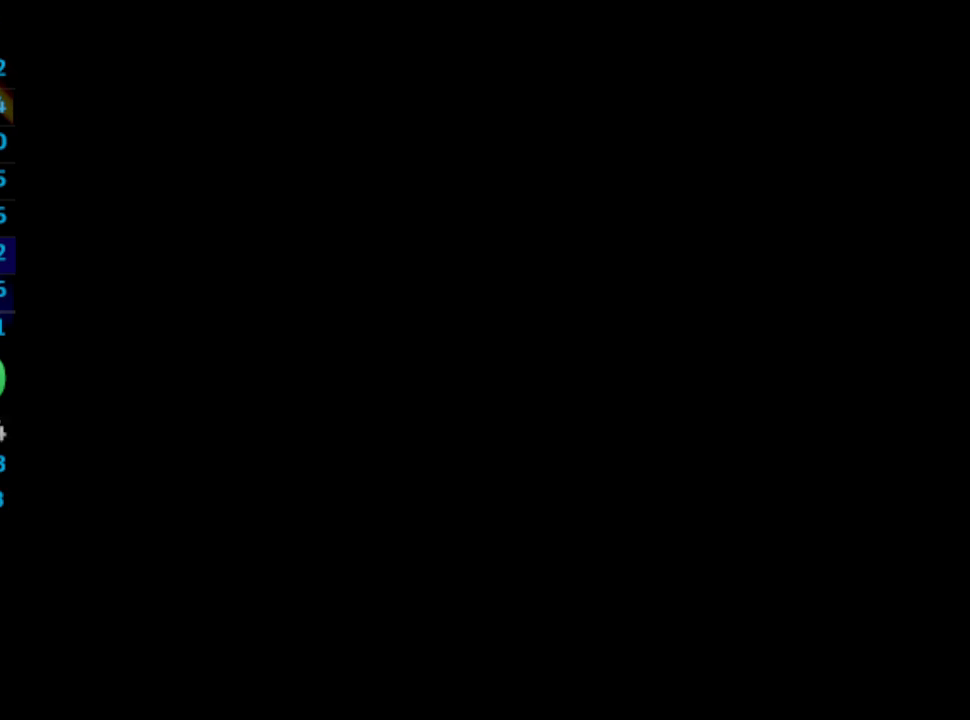
{"buttons": [], "left_stick": "center", "right_stick": "center", "events": [[33, "CROSS", "up"], [100, "SQUARE", "down"], [150, "SQUARE", "up"], [167, "CROSS", "down"], [233, "CROSS", "up"], [250, "SQUARE", "down"], [317, "CROSS", "down"], [317, "SQUARE", "up"], [383, "CROSS", "up"], [400, "SQUARE", "down"], [467, "CROSS", "down"], [467, "SQUARE", "up"], [500, "CROSS", "up"]]}
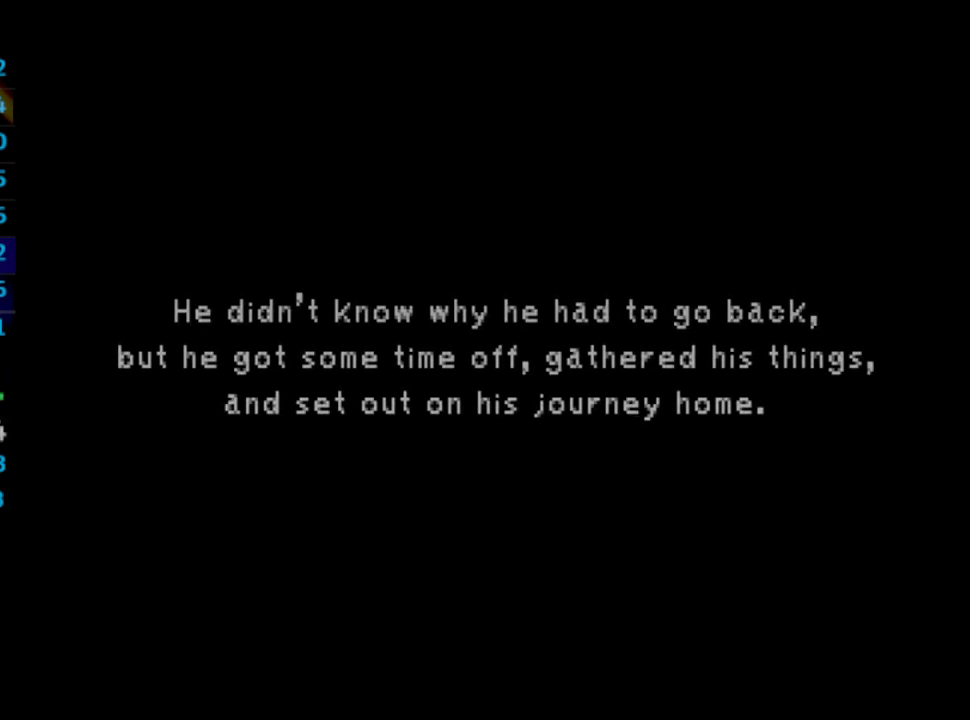
{"buttons": ["SQUARE"], "left_stick": "center", "right_stick": "center", "events": [[33, "SQUARE", "down"], [117, "SQUARE", "up"], [133, "CROSS", "down"], [167, "CROSS", "up"], [333, "SQUARE", "down"], [367, "CROSS", "down"], [367, "SQUARE", "up"], [450, "CROSS", "up"], [483, "SQUARE", "down"]]}
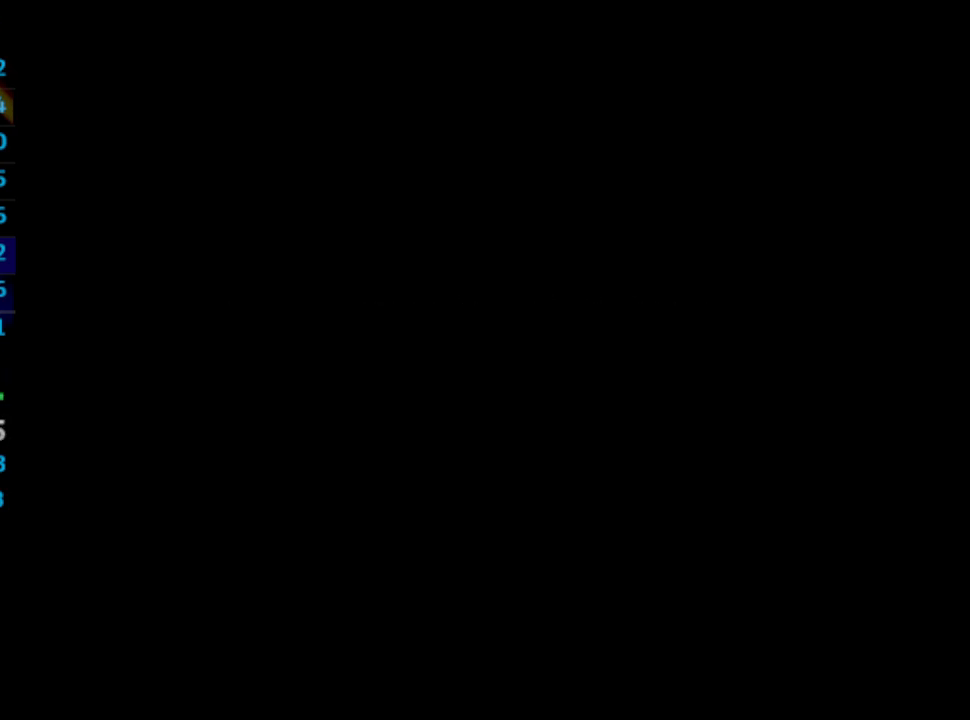
{"buttons": ["CROSS"], "left_stick": "center", "right_stick": "center", "events": [[17, "SQUARE", "up"], [100, "SQUARE", "down"], [167, "CROSS", "down"], [167, "SQUARE", "up"], [233, "CROSS", "up"], [267, "SQUARE", "down"], [317, "CROSS", "down"], [317, "SQUARE", "up"], [383, "CROSS", "up"], [467, "CROSS", "down"]]}
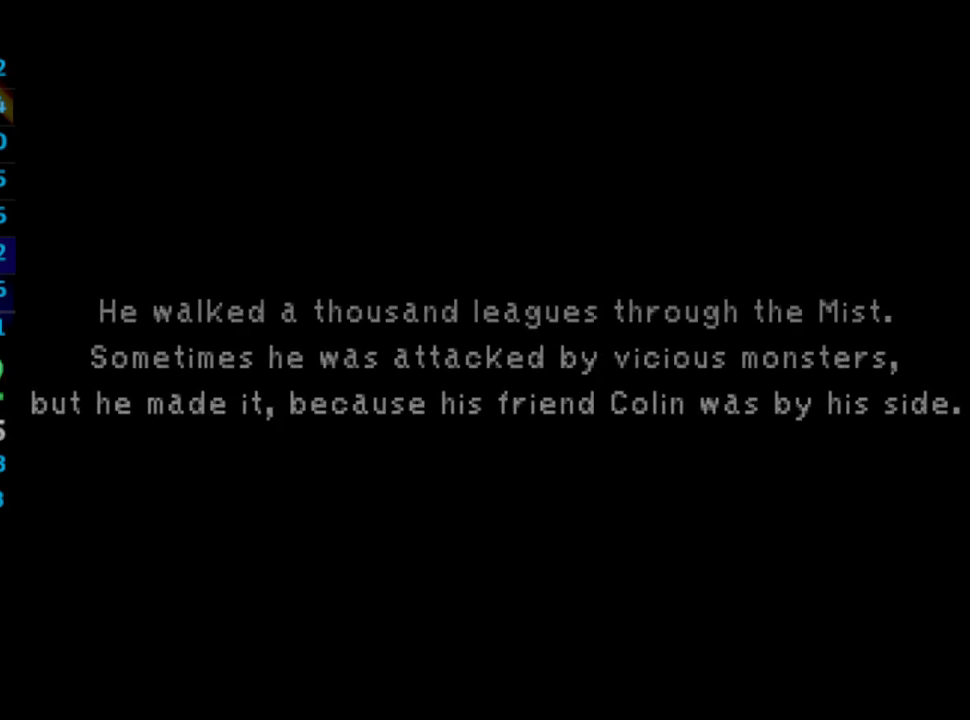
{"buttons": [], "left_stick": "center", "right_stick": "center", "events": [[17, "CROSS", "up"], [67, "SQUARE", "down"], [117, "SQUARE", "up"], [133, "CROSS", "down"], [183, "CROSS", "up"], [300, "CROSS", "down"], [317, "CROSS", "up"], [367, "SQUARE", "down"], [417, "CROSS", "down"], [417, "SQUARE", "up"], [500, "CROSS", "up"]]}
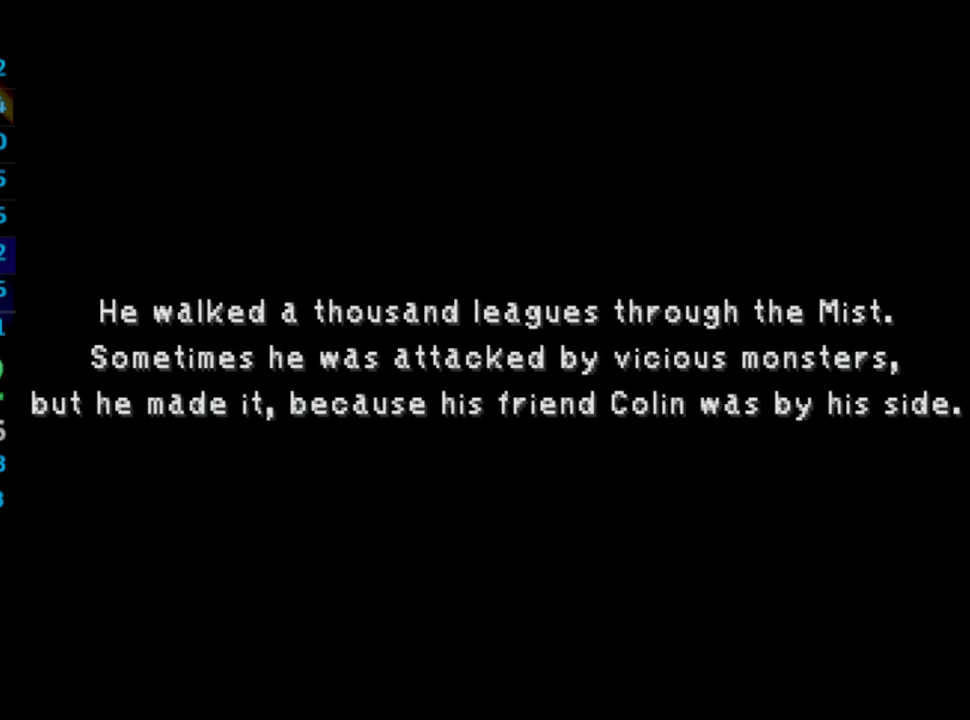
{"buttons": [], "left_stick": "center", "right_stick": "center", "events": [[17, "SQUARE", "down"], [67, "SQUARE", "up"], [83, "CROSS", "down"], [100, "CROSS", "up"], [150, "SQUARE", "down"], [183, "CROSS", "down"], [217, "SQUARE", "up"], [250, "CROSS", "up"], [317, "SQUARE", "down"], [367, "SQUARE", "up"]]}
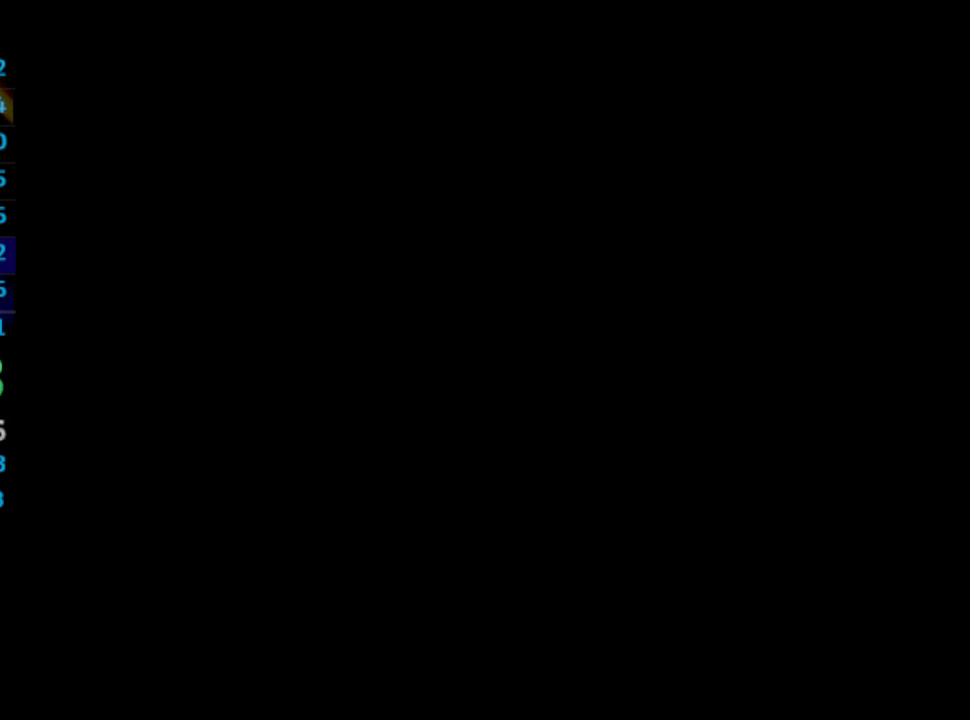
{"buttons": ["CROSS"], "left_stick": "center", "right_stick": "center", "events": [[150, "SQUARE", "down"], [200, "CROSS", "down"], [200, "SQUARE", "up"], [300, "CROSS", "up"], [300, "SQUARE", "down"], [367, "SQUARE", "up"], [483, "CROSS", "down"]]}
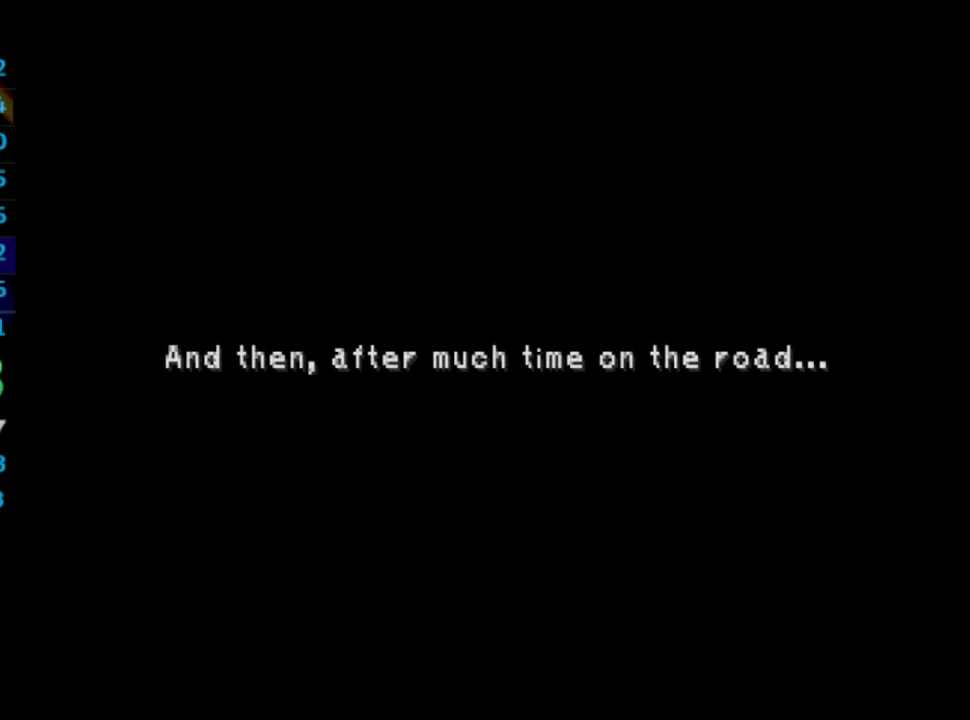
{"buttons": ["SQUARE"], "left_stick": "center", "right_stick": "center", "events": [[50, "SQUARE", "down"], [67, "CROSS", "up"], [133, "SQUARE", "up"], [217, "SQUARE", "down"], [267, "CROSS", "down"], [267, "SQUARE", "up"], [283, "CROSS", "up"], [317, "CROSS", "down"], [333, "CROSS", "up"], [467, "SQUARE", "down"]]}
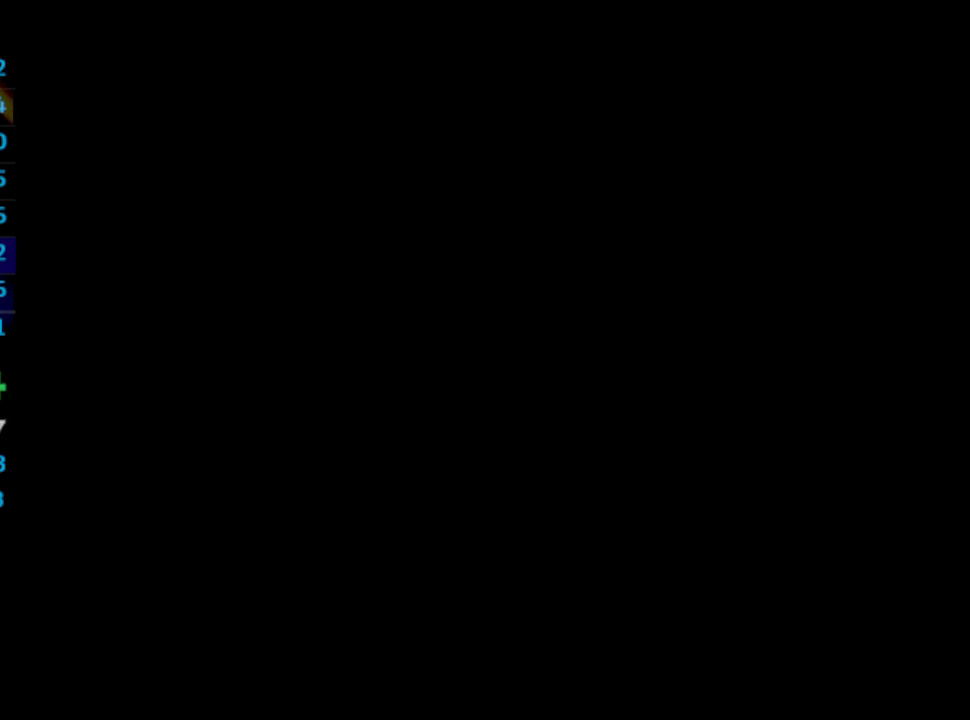
{"buttons": [], "left_stick": "center", "right_stick": "center", "events": [[17, "CROSS", "down"], [17, "SQUARE", "up"], [67, "CROSS", "up"], [117, "SQUARE", "down"], [150, "CROSS", "down"], [150, "SQUARE", "up"], [200, "CROSS", "up"], [267, "CROSS", "down"], [283, "CROSS", "up"], [367, "SQUARE", "down"], [417, "SQUARE", "up"]]}
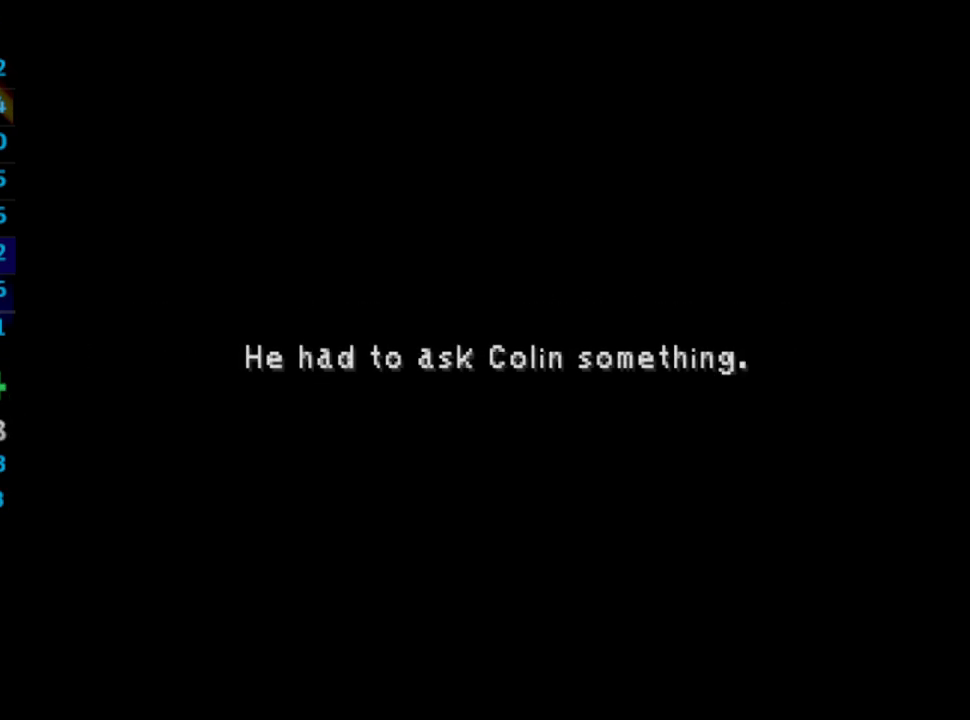
{"buttons": ["CROSS"], "left_stick": "center", "right_stick": "center", "events": [[17, "SQUARE", "down"], [67, "SQUARE", "up"], [150, "SQUARE", "down"], [200, "SQUARE", "up"], [300, "SQUARE", "down"], [350, "CROSS", "down"], [350, "SQUARE", "up"], [367, "CROSS", "up"], [417, "SQUARE", "down"], [467, "CROSS", "down"], [500, "SQUARE", "up"]]}
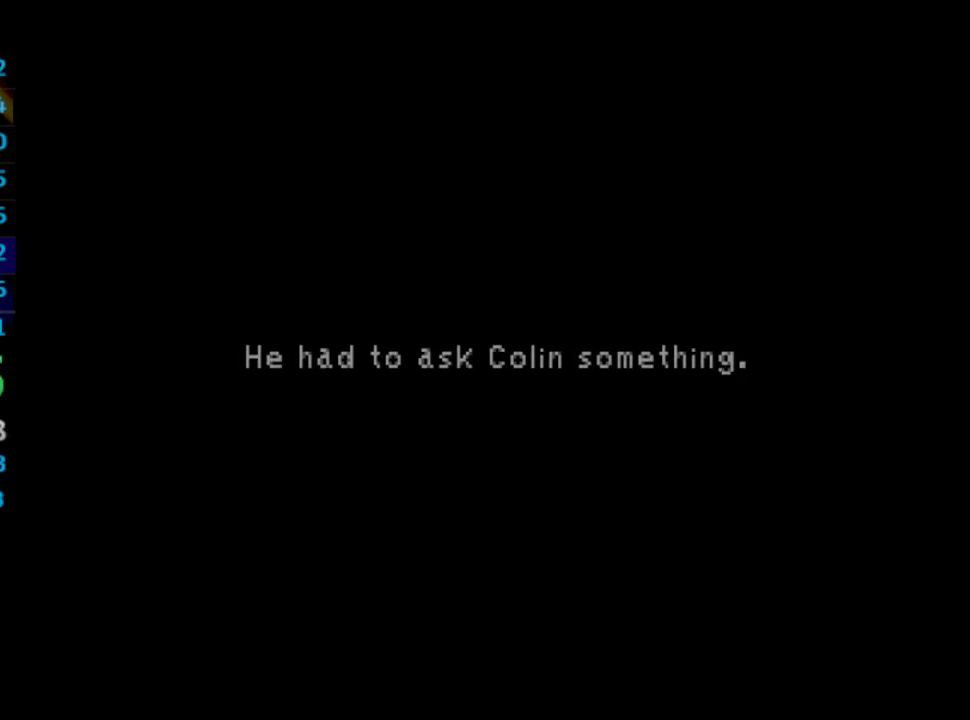
{"buttons": [], "left_stick": "center", "right_stick": "center", "events": [[33, "CROSS", "up"], [183, "CROSS", "down"], [250, "CROSS", "up"], [300, "CROSS", "down"], [383, "CROSS", "up"], [400, "SQUARE", "down"], [450, "SQUARE", "up"]]}
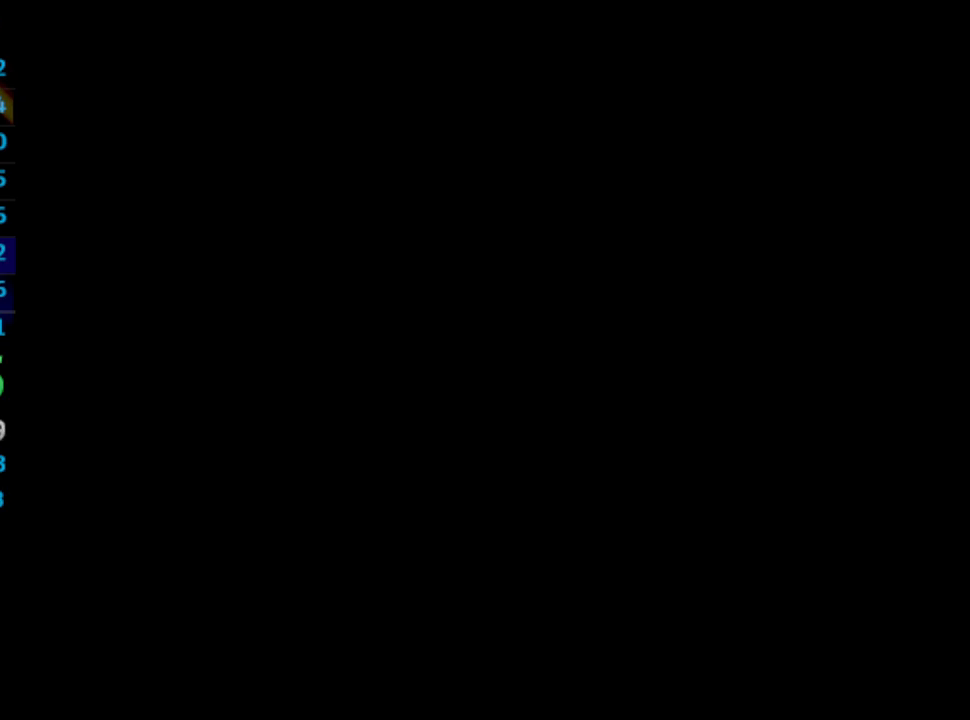
{"buttons": [], "left_stick": "center", "right_stick": "center", "events": [[50, "CROSS", "down"], [117, "CROSS", "up"], [133, "SQUARE", "down"], [183, "SQUARE", "up"], [250, "SQUARE", "down"], [300, "CROSS", "down"], [300, "SQUARE", "up"], [317, "CROSS", "up"], [383, "SQUARE", "down"], [400, "SQUARE", "up"]]}
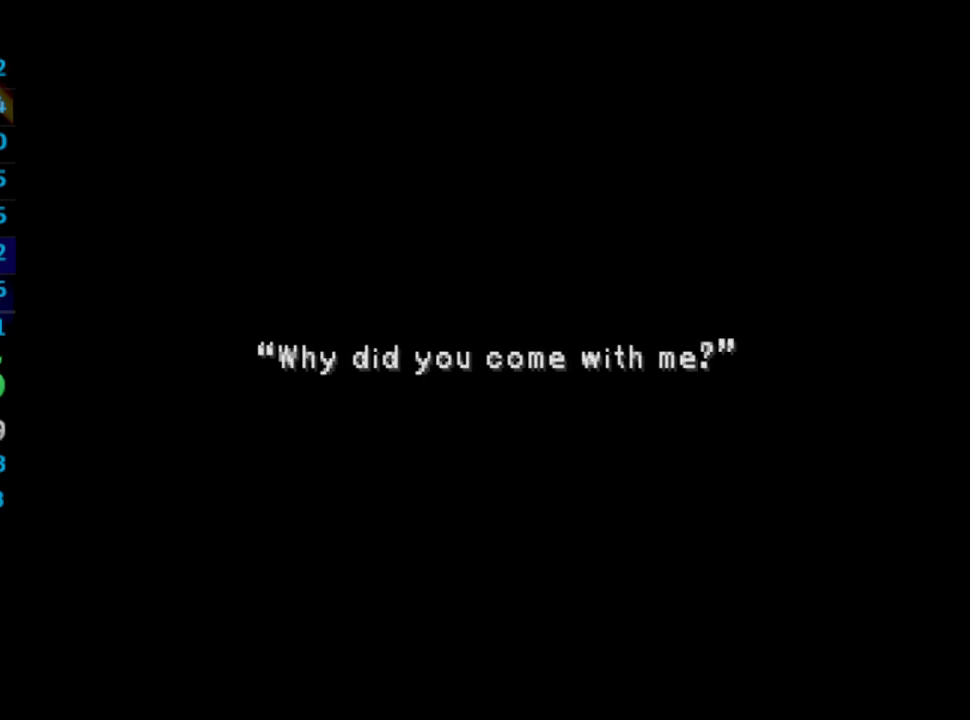
{"buttons": ["CROSS"], "left_stick": "center", "right_stick": "center", "events": [[50, "L1", "down"], [50, "SQUARE", "down"], [83, "R1", "down"], [133, "SQUARE", "up"], [233, "R1", "up"], [267, "L1", "up"], [333, "SQUARE", "down"], [350, "CROSS", "down"], [383, "SQUARE", "up"], [400, "CROSS", "up"], [433, "SQUARE", "down"], [500, "CROSS", "down"], [500, "SQUARE", "up"]]}
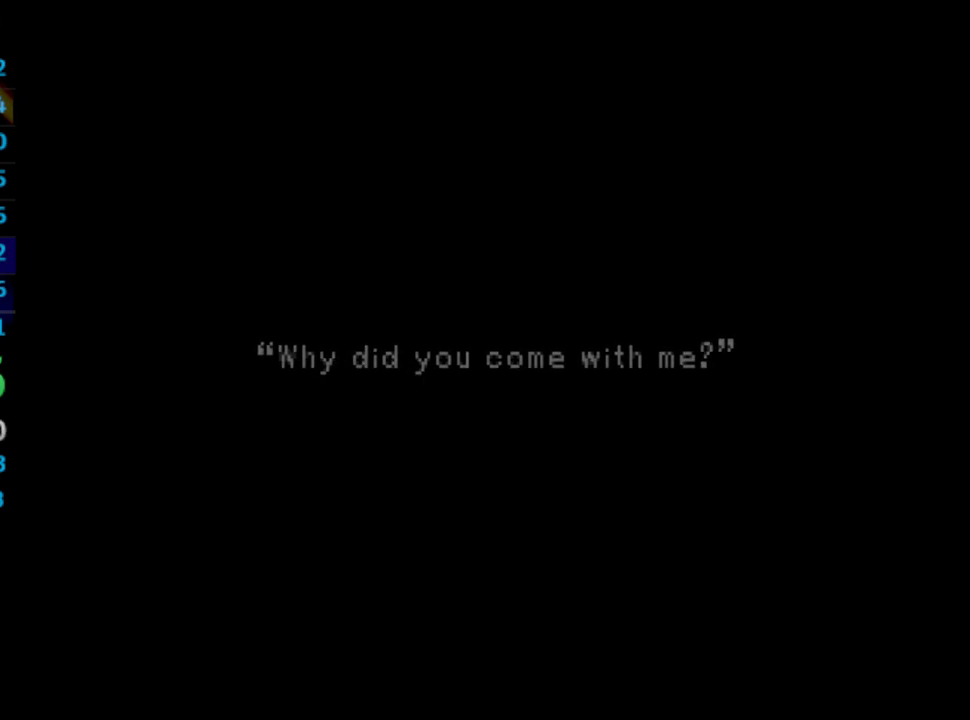
{"buttons": ["SQUARE"], "left_stick": "center", "right_stick": "center", "events": [[50, "CROSS", "up"], [100, "CROSS", "down"], [133, "CROSS", "up"], [217, "CROSS", "down"], [233, "CROSS", "up"], [367, "CROSS", "down"], [417, "CROSS", "up"], [500, "SQUARE", "down"]]}
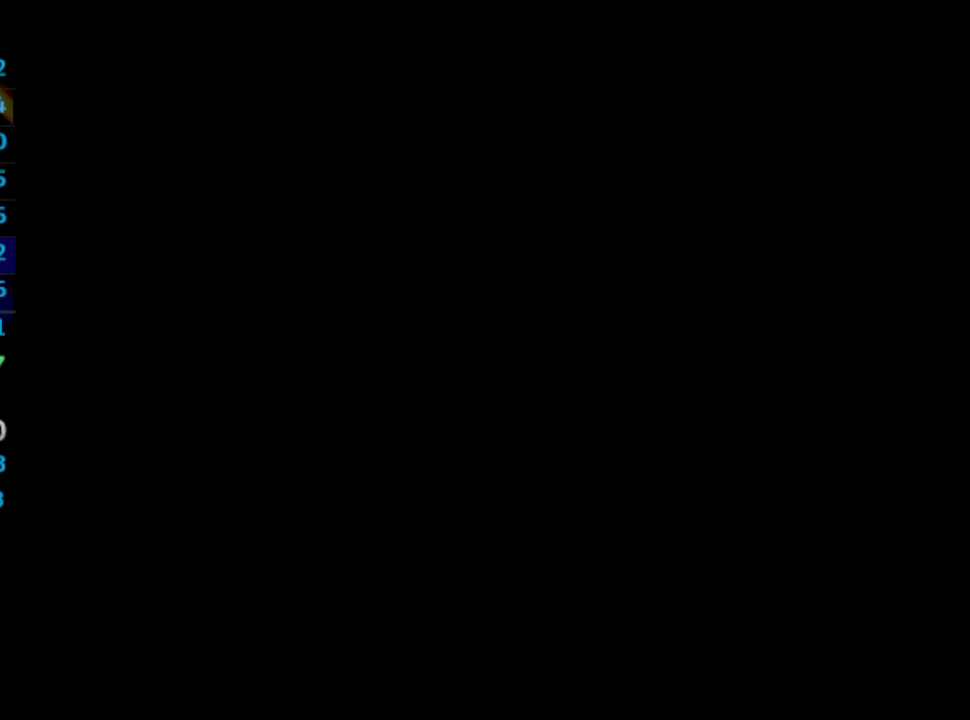
{"buttons": ["CROSS"], "left_stick": "center", "right_stick": "center", "events": [[67, "CROSS", "down"], [67, "SQUARE", "up"], [133, "CROSS", "up"], [183, "CROSS", "down"], [200, "CROSS", "up"], [250, "SQUARE", "down"], [283, "CROSS", "down"], [300, "SQUARE", "up"], [333, "CROSS", "up"], [383, "SQUARE", "down"], [400, "CROSS", "down"], [433, "SQUARE", "up"], [450, "CROSS", "up"], [500, "CROSS", "down"]]}
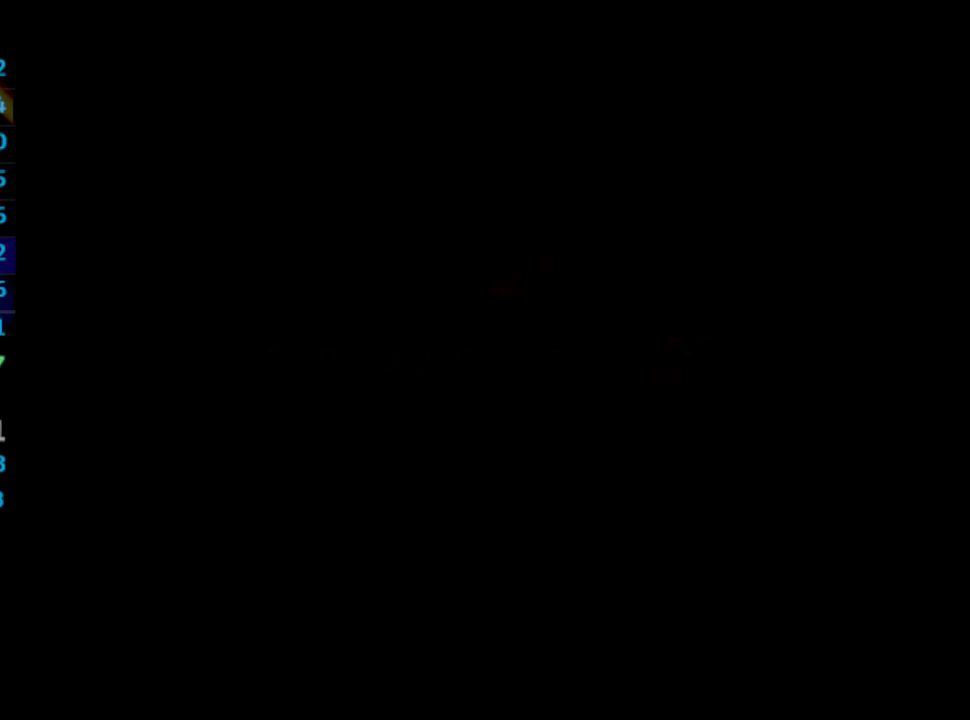
{"buttons": ["SQUARE"], "left_stick": "center", "right_stick": "center", "events": [[17, "SQUARE", "down"], [33, "CROSS", "up"], [67, "SQUARE", "up"], [117, "SQUARE", "down"], [167, "SQUARE", "up"], [217, "CROSS", "down"], [267, "CROSS", "up"], [267, "SQUARE", "down"], [317, "SQUARE", "up"], [400, "SQUARE", "down"], [433, "CROSS", "down"], [450, "SQUARE", "up"], [483, "CROSS", "up"], [500, "SQUARE", "down"]]}
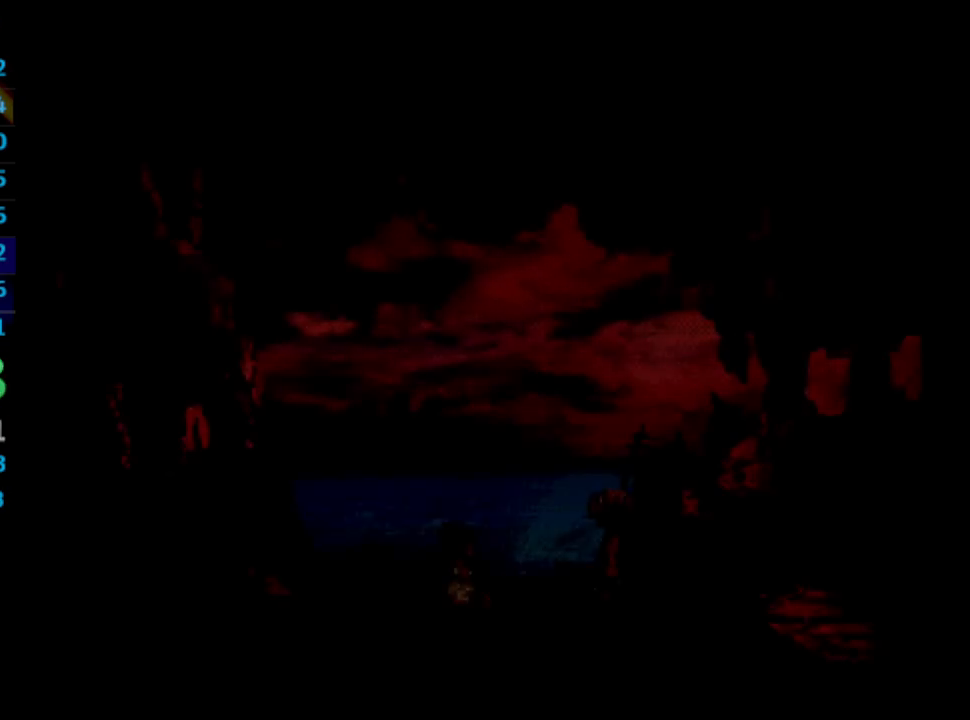
{"buttons": [], "left_stick": "center", "right_stick": "center", "events": [[33, "CROSS", "down"], [50, "SQUARE", "up"], [83, "CROSS", "up"], [150, "CROSS", "down"], [150, "SQUARE", "down"], [200, "CROSS", "up"], [200, "SQUARE", "up"], [267, "CROSS", "down"], [283, "SQUARE", "down"], [300, "CROSS", "up"], [333, "SQUARE", "up"], [383, "CROSS", "down"], [417, "CROSS", "up"], [417, "SQUARE", "down"], [467, "SQUARE", "up"], [483, "CROSS", "down"], [500, "CROSS", "up"]]}
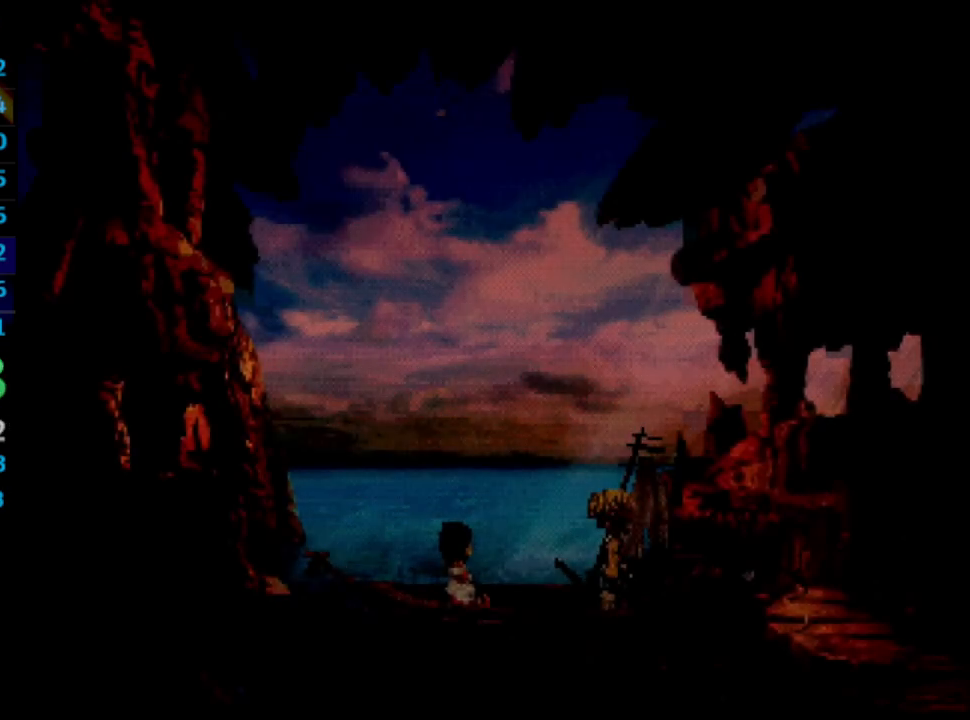
{"buttons": ["SQUARE"], "left_stick": "center", "right_stick": "center", "events": [[50, "SQUARE", "down"], [83, "CROSS", "down"], [117, "SQUARE", "up"], [150, "CROSS", "up"], [200, "SQUARE", "down"], [217, "CROSS", "down"], [250, "CROSS", "up"], [250, "SQUARE", "up"], [317, "SQUARE", "down"], [333, "CROSS", "down"], [367, "CROSS", "up"], [433, "CROSS", "down"], [500, "CROSS", "up"]]}
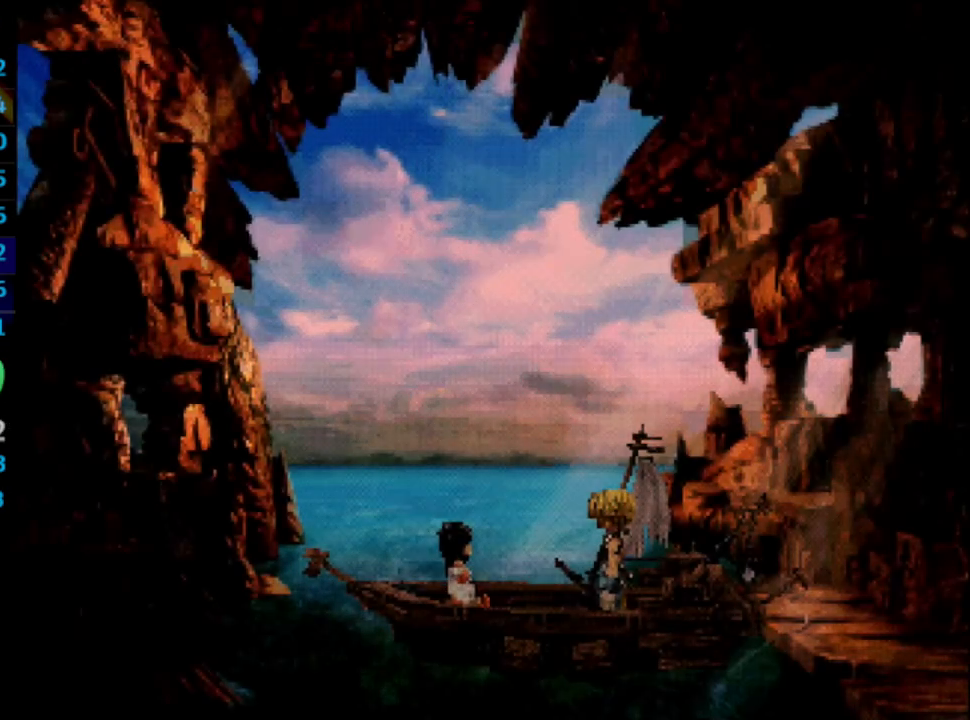
{"buttons": ["CROSS", "SQUARE"], "left_stick": "center", "right_stick": "center", "events": [[17, "SQUARE", "up"], [50, "CROSS", "down"], [100, "SQUARE", "down"], [117, "CROSS", "up"], [150, "SQUARE", "up"], [183, "CROSS", "down"], [200, "CROSS", "up"], [200, "SQUARE", "down"], [267, "SQUARE", "up"], [283, "CROSS", "down"], [333, "CROSS", "up"], [383, "SQUARE", "down"], [400, "CROSS", "down"], [400, "SQUARE", "up"], [483, "SQUARE", "down"]]}
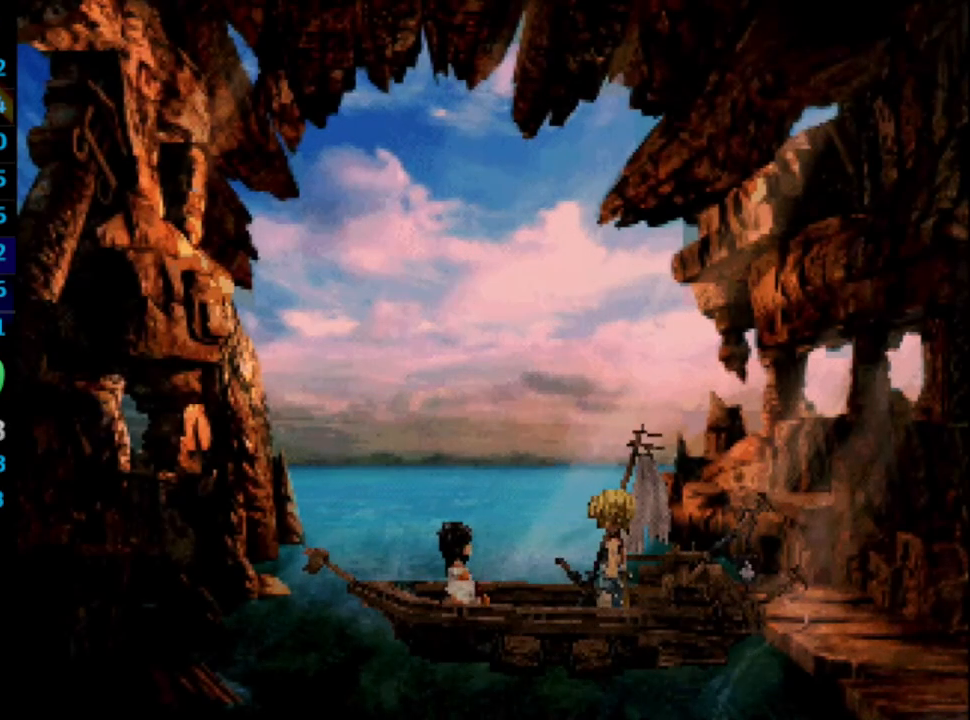
{"buttons": [], "left_stick": "center", "right_stick": "center", "events": [[17, "SQUARE", "up"], [50, "CROSS", "up"], [150, "SQUARE", "down"], [183, "SQUARE", "up"], [267, "SQUARE", "down"], [317, "SQUARE", "up"], [400, "SQUARE", "down"], [433, "SQUARE", "up"], [450, "CROSS", "down"], [483, "CROSS", "up"]]}
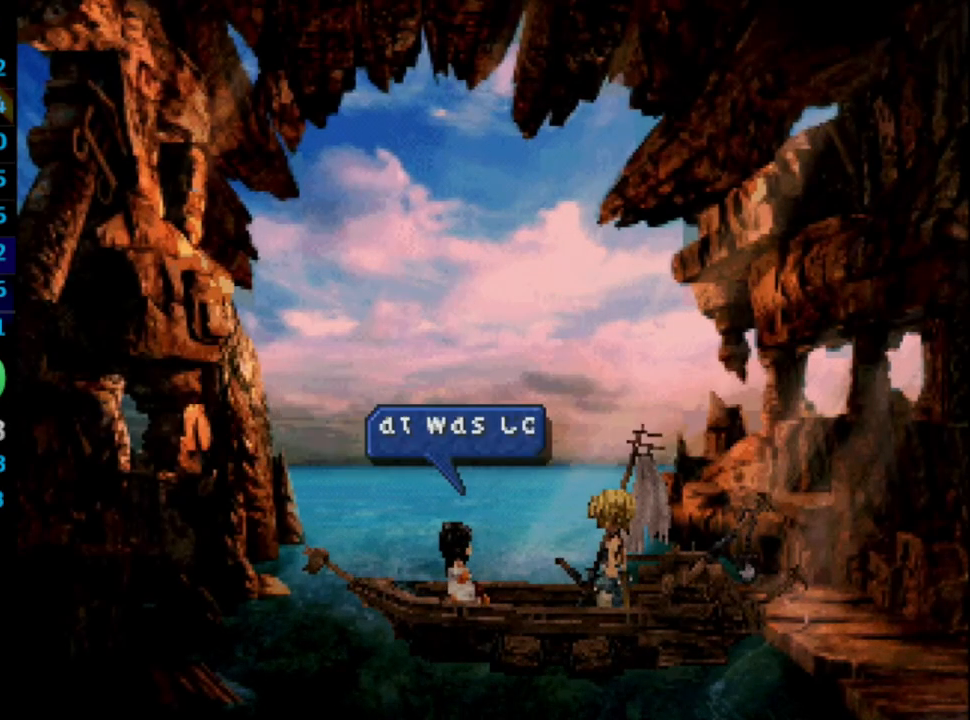
{"buttons": [], "left_stick": "center", "right_stick": "center", "events": [[33, "SQUARE", "down"], [50, "CROSS", "down"], [67, "SQUARE", "up"], [117, "CROSS", "up"], [167, "SQUARE", "down"], [200, "SQUARE", "up"], [283, "SQUARE", "down"], [300, "CROSS", "down"], [333, "SQUARE", "up"], [367, "CROSS", "up"], [417, "SQUARE", "down"], [500, "SQUARE", "up"]]}
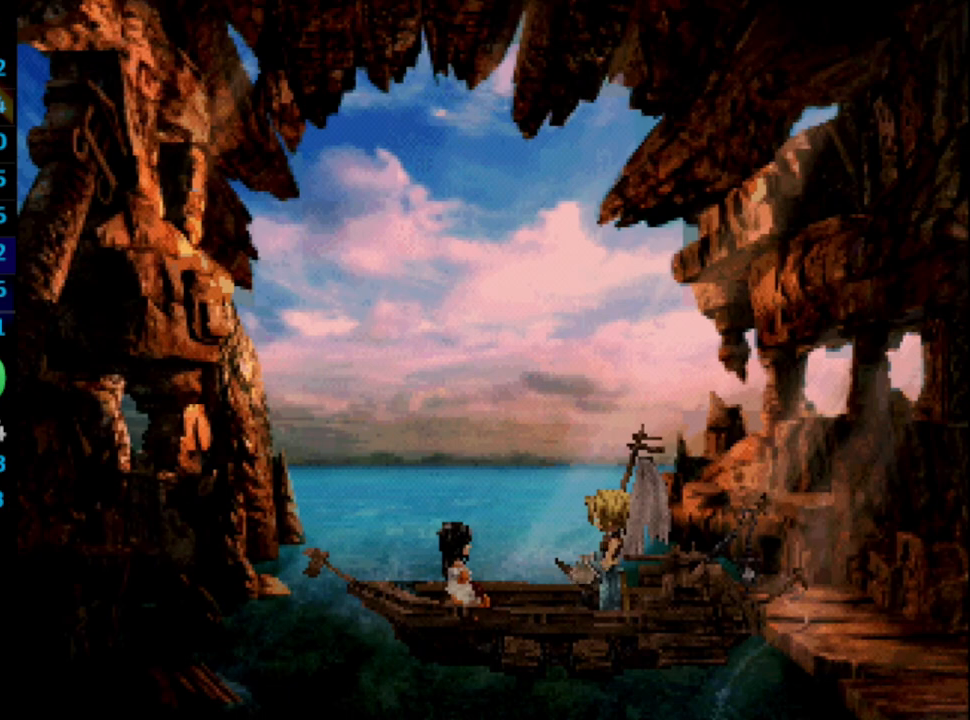
{"buttons": ["SQUARE", "L1"], "left_stick": "center", "right_stick": "center", "events": [[117, "CROSS", "down"], [117, "SQUARE", "down"], [150, "CROSS", "up"], [200, "SQUARE", "up"], [267, "CROSS", "down"], [300, "CROSS", "up"], [317, "CROSS", "down"], [350, "SQUARE", "down"], [400, "SQUARE", "up"], [483, "CROSS", "up"], [483, "L1", "down"], [483, "SQUARE", "down"]]}
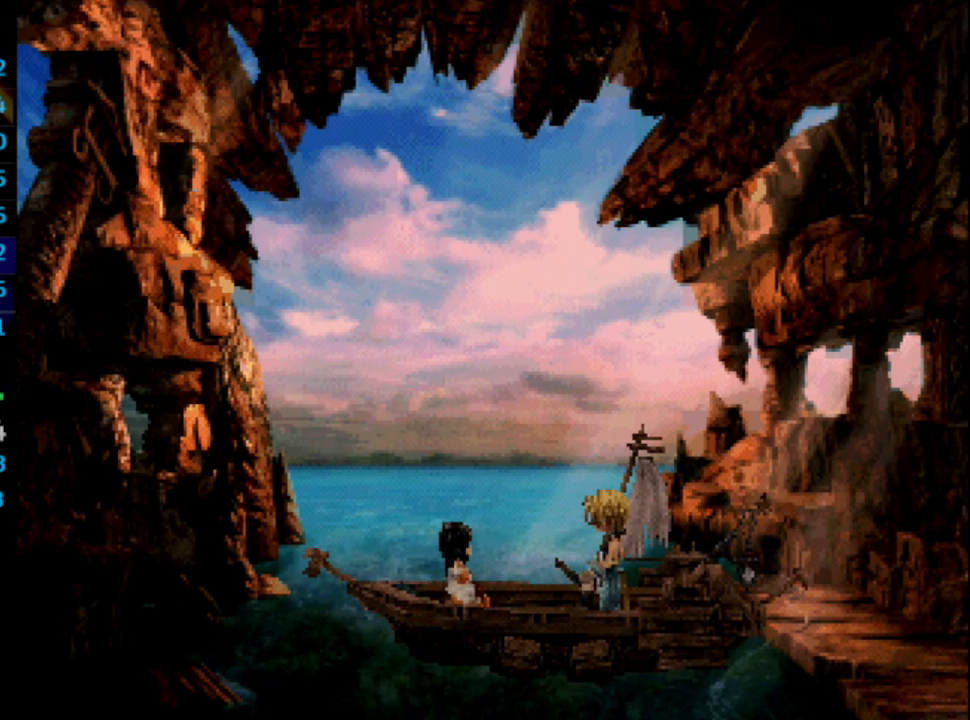
{"buttons": [], "left_stick": "center", "right_stick": "center", "events": [[33, "CROSS", "down"], [33, "SQUARE", "up"], [50, "L1", "up"], [83, "CROSS", "up"], [83, "SQUARE", "down"], [150, "SQUARE", "up"], [233, "CROSS", "down"], [267, "CROSS", "up"]]}
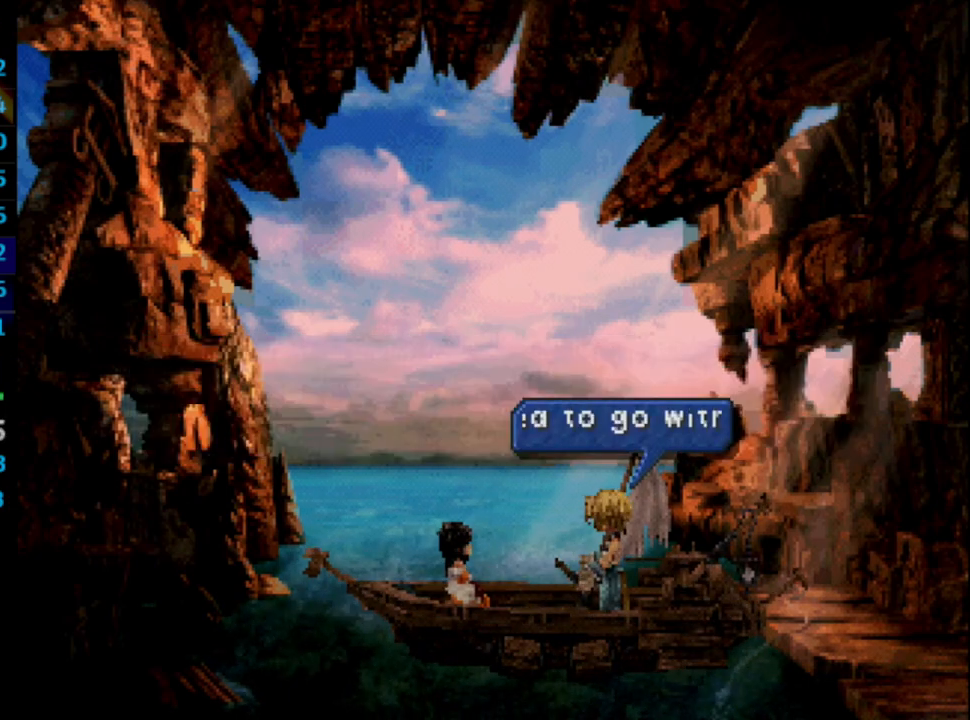
{"buttons": ["SQUARE"], "left_stick": "center", "right_stick": "center", "events": [[117, "CROSS", "down"], [133, "CROSS", "up"], [167, "SQUARE", "down"], [217, "CROSS", "down"], [267, "CROSS", "up"], [267, "SQUARE", "up"], [317, "SQUARE", "down"], [333, "CROSS", "down"], [367, "SQUARE", "up"], [383, "CROSS", "up"], [417, "SQUARE", "down"]]}
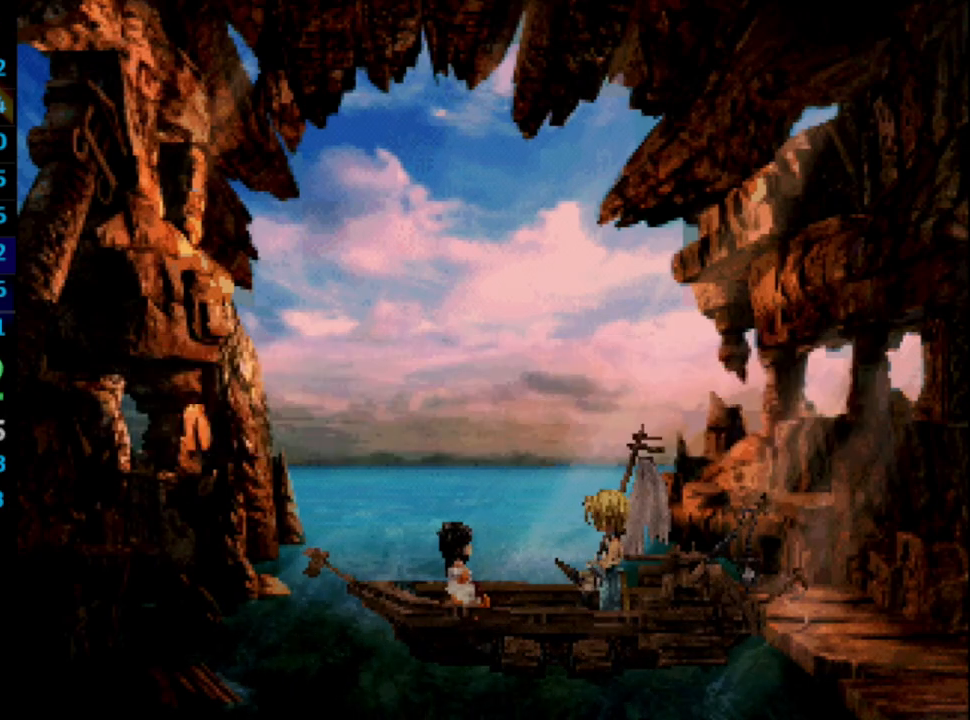
{"buttons": [], "left_stick": "center", "right_stick": "center", "events": [[17, "SQUARE", "up"], [167, "SQUARE", "down"], [200, "CROSS", "down"], [233, "CROSS", "up"], [250, "SQUARE", "up"], [417, "CROSS", "down"], [433, "SQUARE", "down"], [467, "CROSS", "up"], [483, "SQUARE", "up"]]}